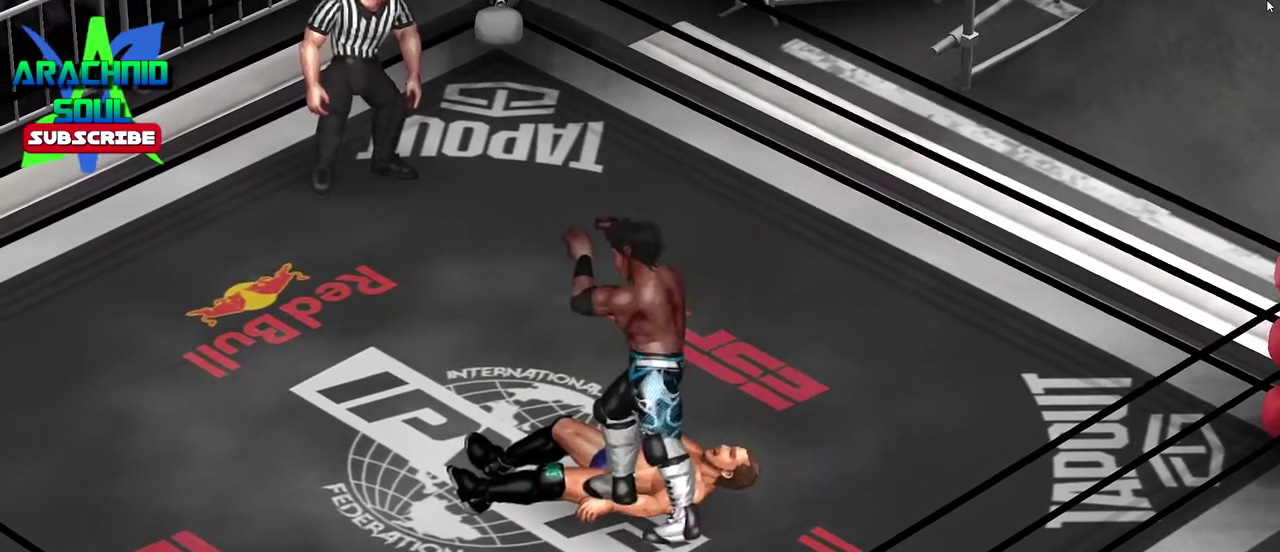
Gameplay with a controller (PlayStation layout); each line is a JSON object with the inputs held at the frame after it (dt_ms = milliseconds from this image to that frame). "events" lists button and stick changes between this image and that frame as [ms after this image, input, new state], when the widget could be followed in between. Not read: L3 R3 left_stick right_stick.
{"dt_ms": 601, "buttons": [], "events": []}
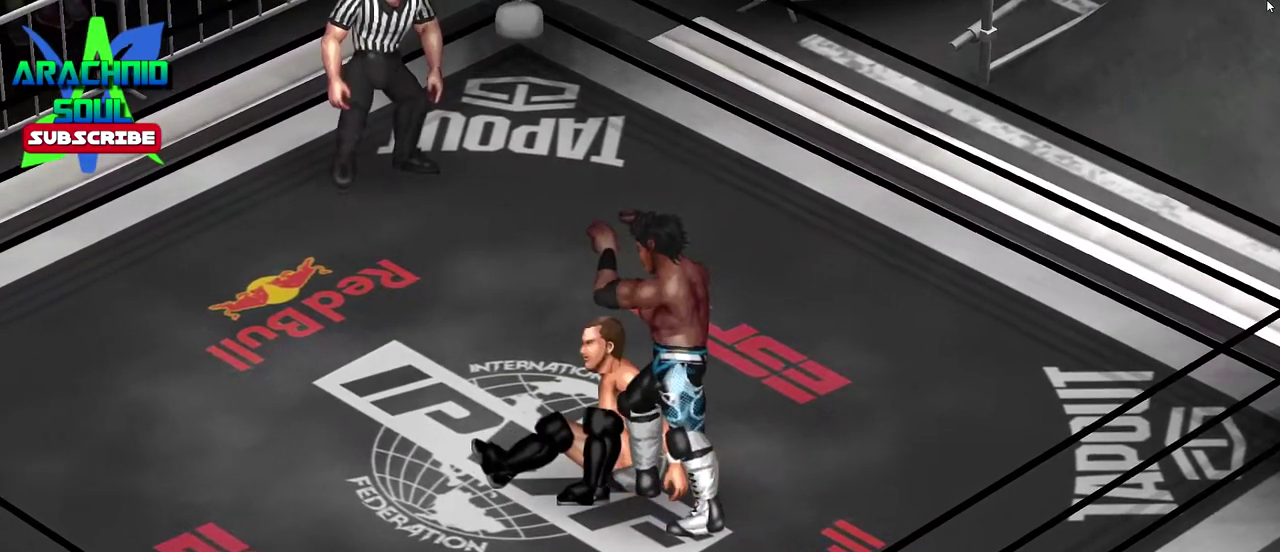
{"dt_ms": 300, "buttons": ["DPAD_UP", "DPAD_RIGHT"], "events": [[16, "DPAD_RIGHT", "down"], [16, "DPAD_UP", "down"]]}
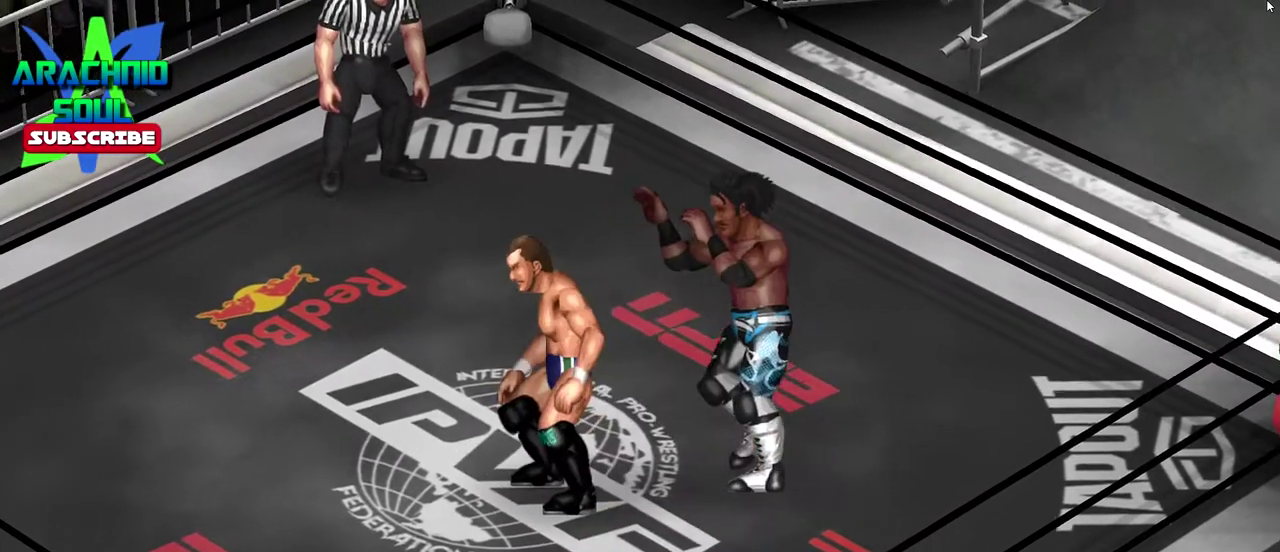
{"dt_ms": 901, "buttons": ["DPAD_LEFT"], "events": [[233, "DPAD_UP", "up"], [450, "DPAD_RIGHT", "up"], [584, "DPAD_LEFT", "down"]]}
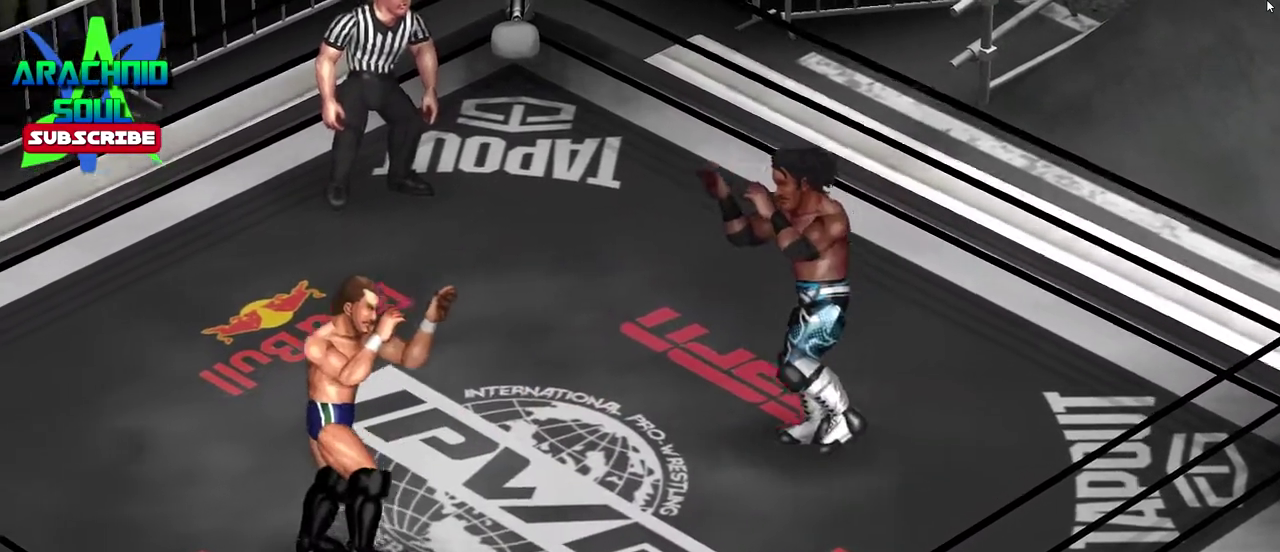
{"dt_ms": 300, "buttons": [], "events": [[117, "DPAD_UP", "down"], [233, "DPAD_LEFT", "up"], [233, "DPAD_UP", "up"]]}
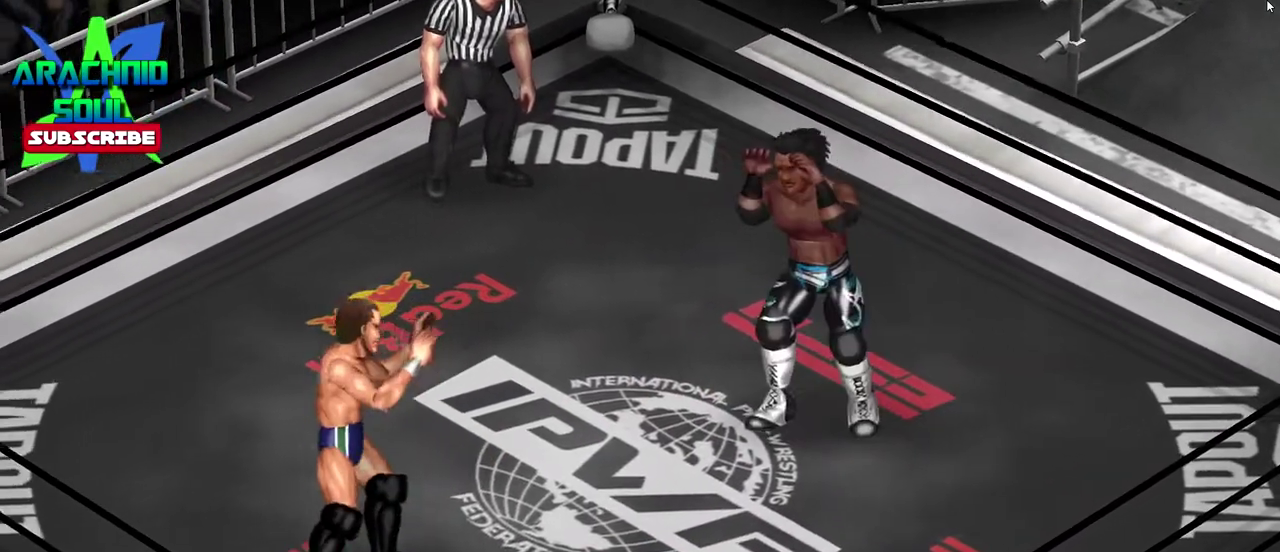
{"dt_ms": 501, "buttons": ["DPAD_UP", "DPAD_LEFT"], "events": [[467, "DPAD_UP", "down"], [484, "DPAD_LEFT", "down"]]}
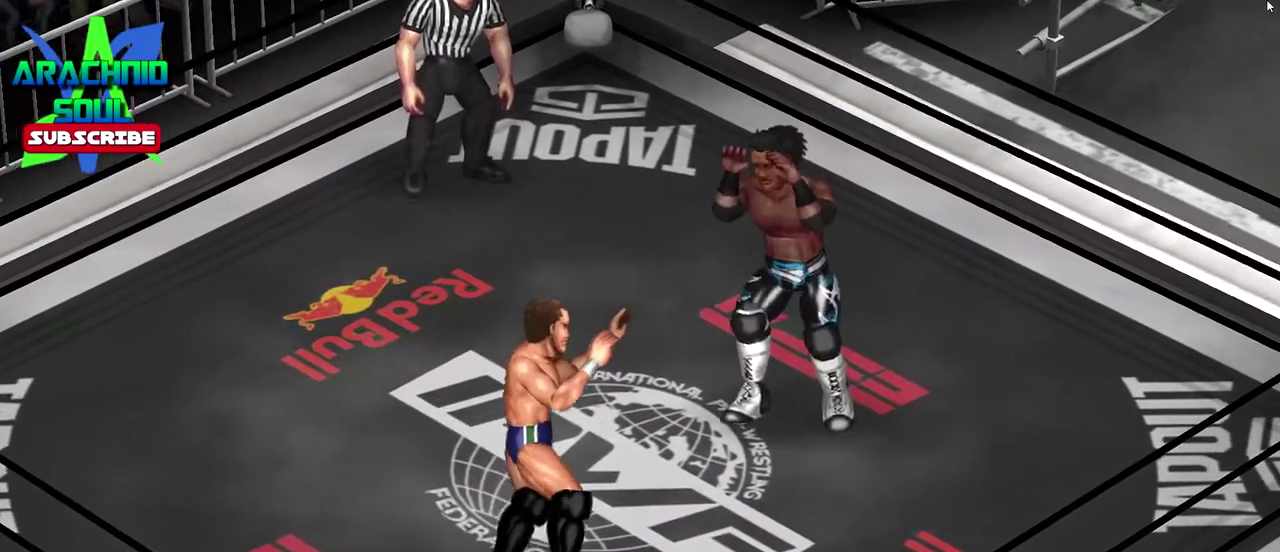
{"dt_ms": 500, "buttons": ["DPAD_LEFT"], "events": [[166, "DPAD_UP", "up"]]}
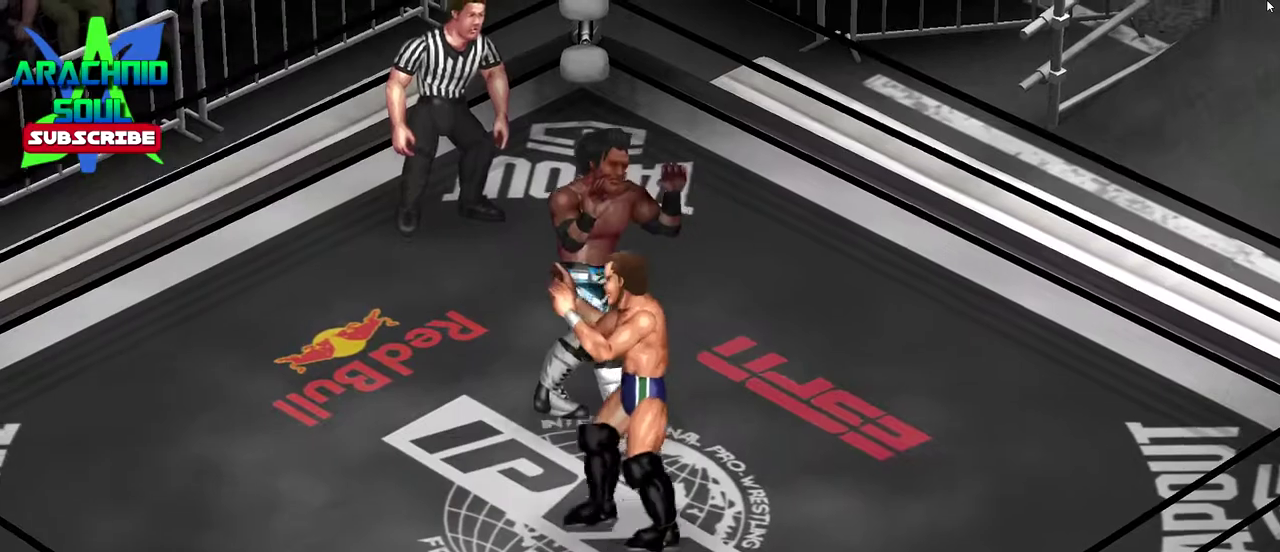
{"dt_ms": 300, "buttons": ["DPAD_LEFT"], "events": []}
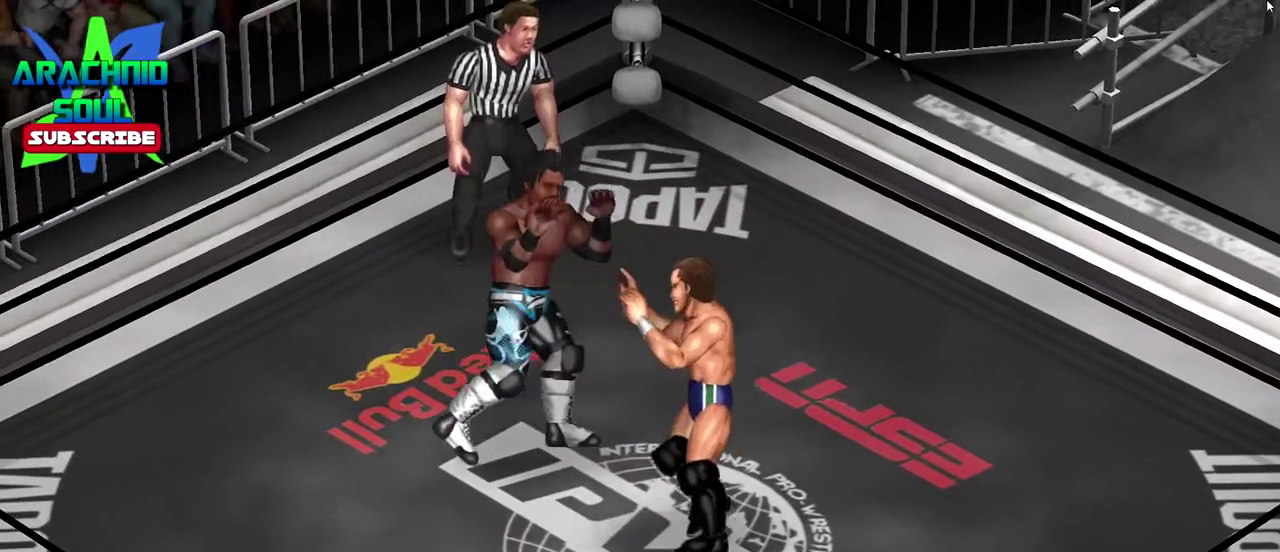
{"dt_ms": 901, "buttons": ["DPAD_DOWN", "DPAD_LEFT"], "events": [[117, "DPAD_DOWN", "down"], [167, "DPAD_LEFT", "up"], [234, "DPAD_RIGHT", "down"], [434, "DPAD_DOWN", "up"], [451, "DPAD_RIGHT", "up"], [618, "DPAD_DOWN", "down"], [618, "DPAD_LEFT", "down"]]}
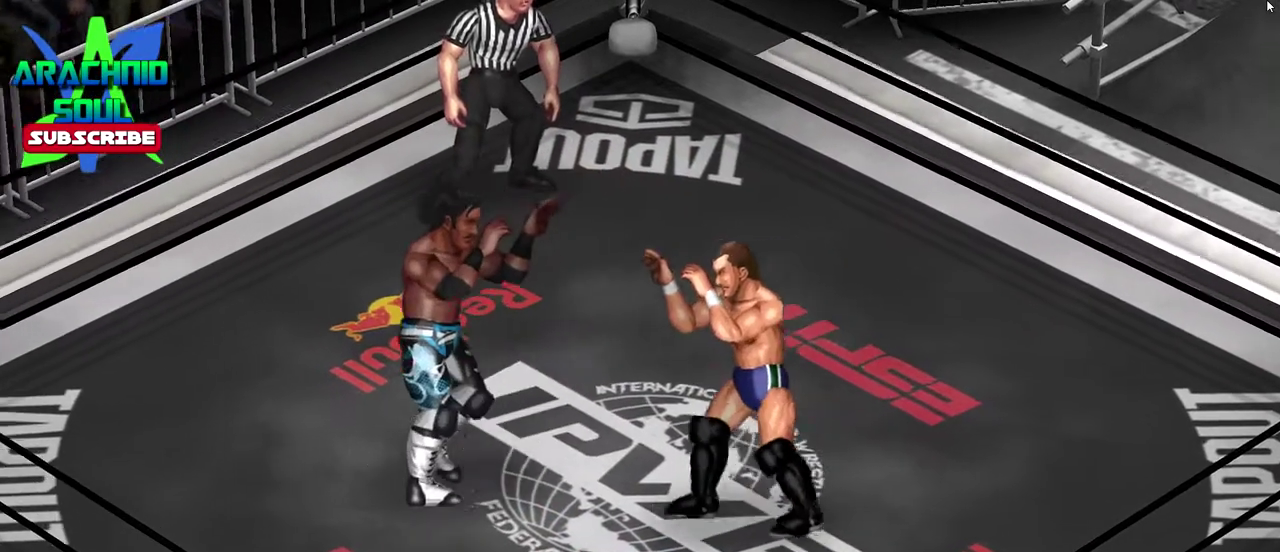
{"dt_ms": 301, "buttons": ["DPAD_RIGHT"], "events": [[50, "DPAD_DOWN", "up"], [67, "DPAD_LEFT", "up"], [234, "DPAD_RIGHT", "down"]]}
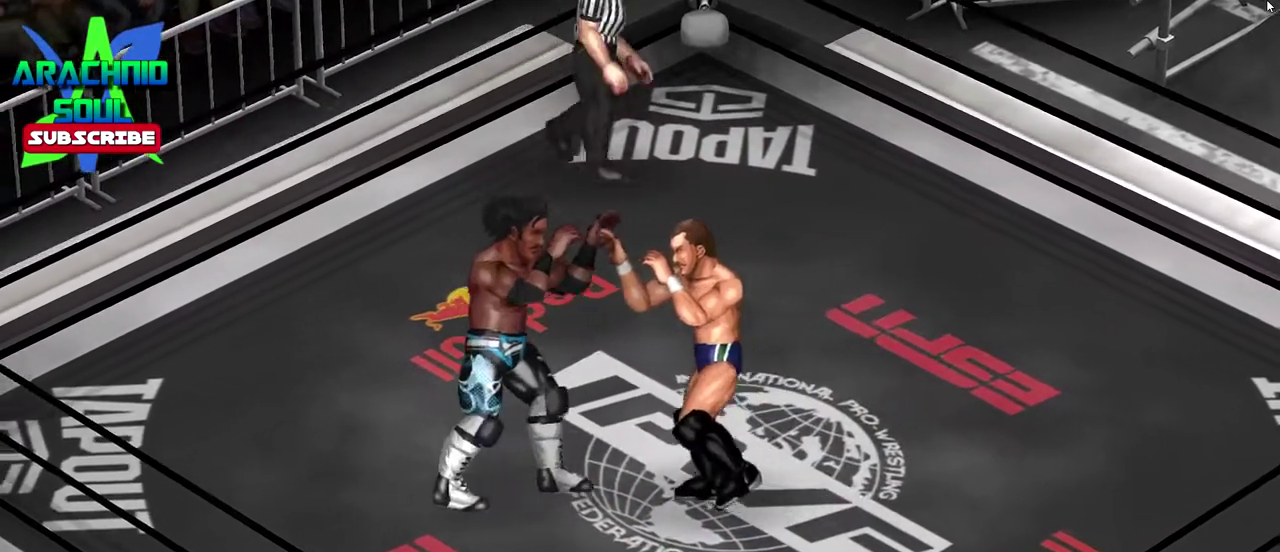
{"dt_ms": 700, "buttons": ["SQUARE"], "events": [[467, "DPAD_RIGHT", "up"], [667, "SQUARE", "down"]]}
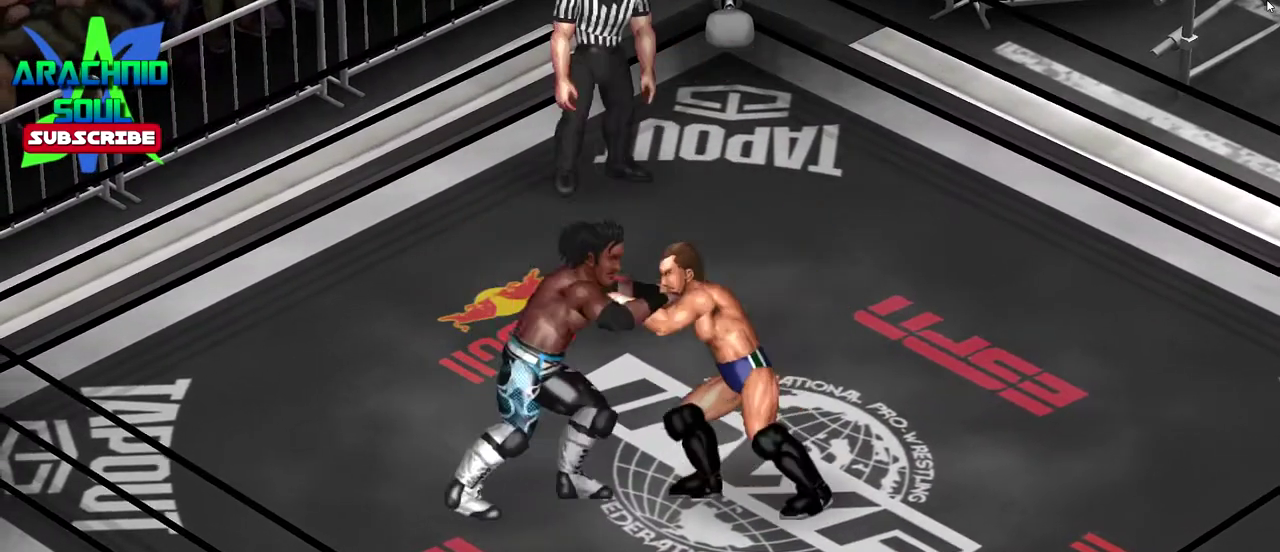
{"dt_ms": 301, "buttons": ["SQUARE"], "events": []}
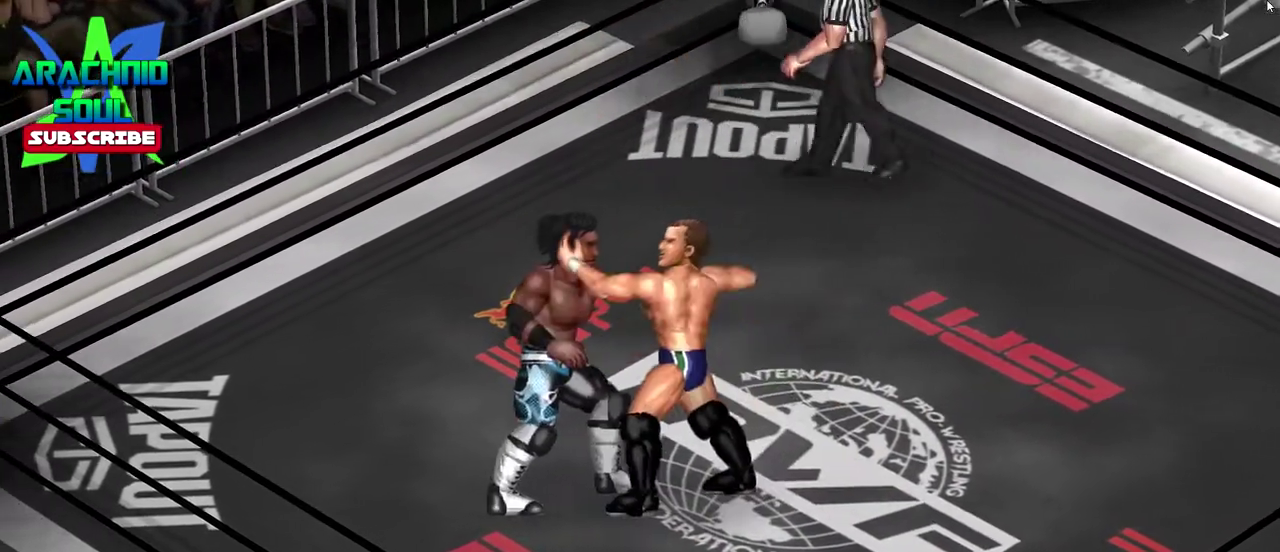
{"dt_ms": 500, "buttons": ["DPAD_RIGHT"], "events": [[233, "SQUARE", "up"], [300, "SQUARE", "down"], [417, "DPAD_RIGHT", "down"], [467, "SQUARE", "up"]]}
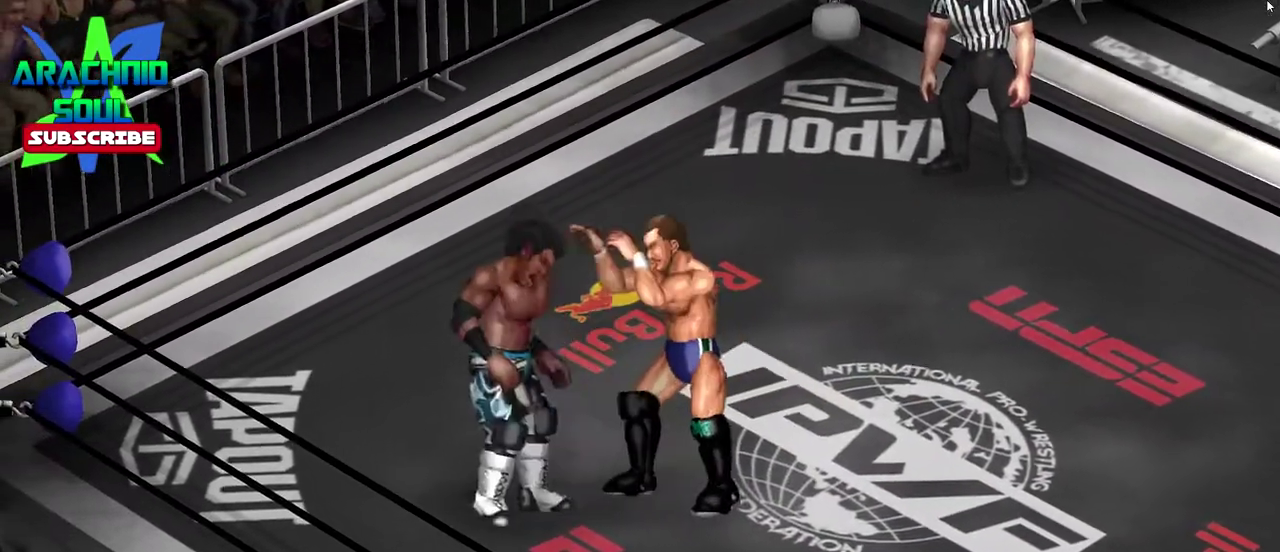
{"dt_ms": 484, "buttons": ["DPAD_RIGHT"], "events": []}
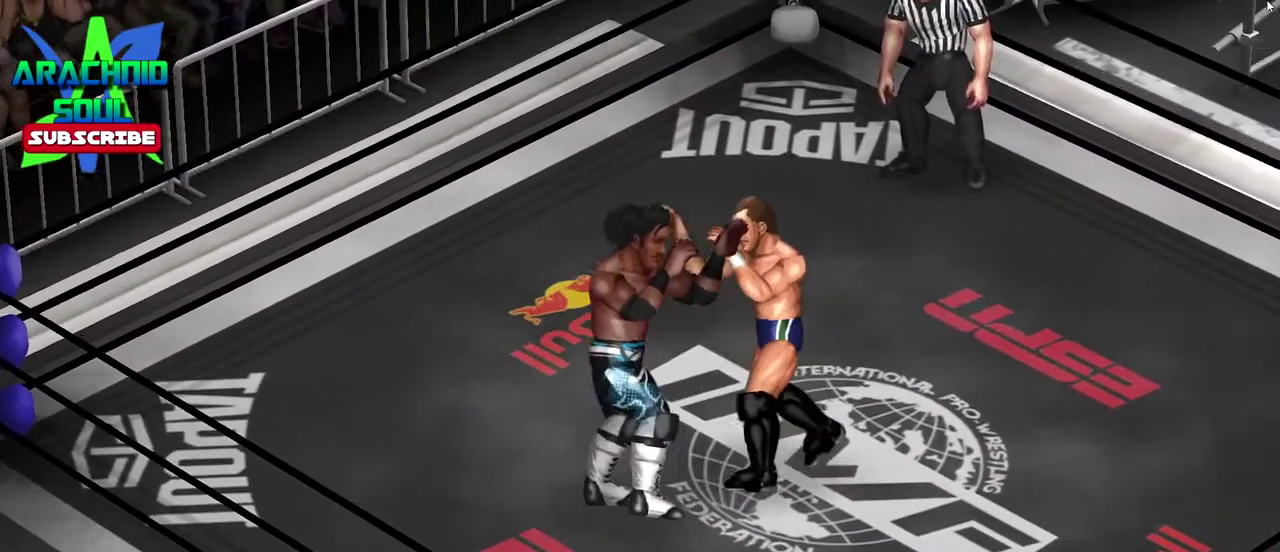
{"dt_ms": 400, "buttons": ["DPAD_LEFT"], "events": [[67, "DPAD_UP", "down"], [83, "DPAD_RIGHT", "up"], [100, "DPAD_LEFT", "down"], [133, "DPAD_UP", "up"]]}
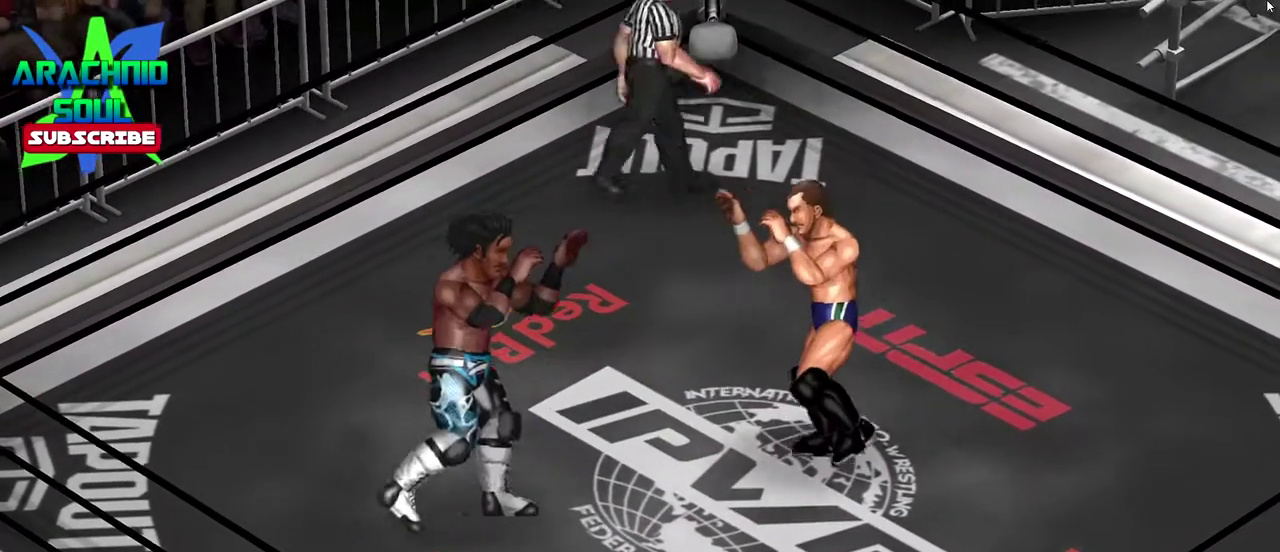
{"dt_ms": 801, "buttons": ["DPAD_UP", "DPAD_LEFT"], "events": [[217, "DPAD_LEFT", "up"], [801, "DPAD_LEFT", "down"], [801, "DPAD_UP", "down"]]}
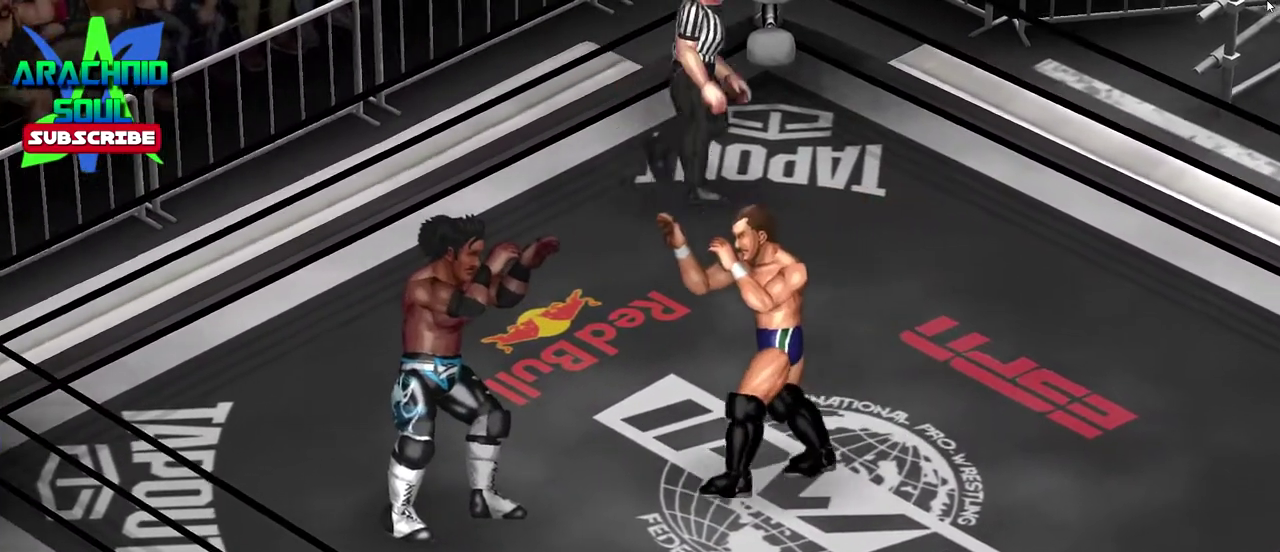
{"dt_ms": 300, "buttons": ["DPAD_RIGHT"], "events": [[167, "DPAD_LEFT", "up"], [200, "DPAD_RIGHT", "down"], [234, "DPAD_UP", "up"]]}
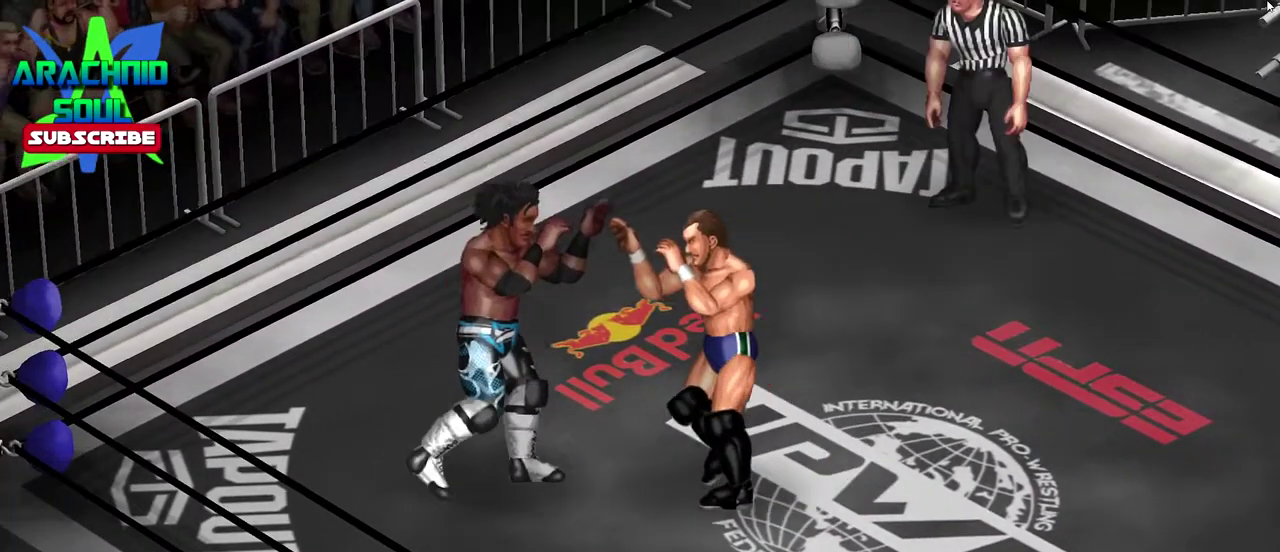
{"dt_ms": 701, "buttons": [], "events": [[417, "DPAD_RIGHT", "up"]]}
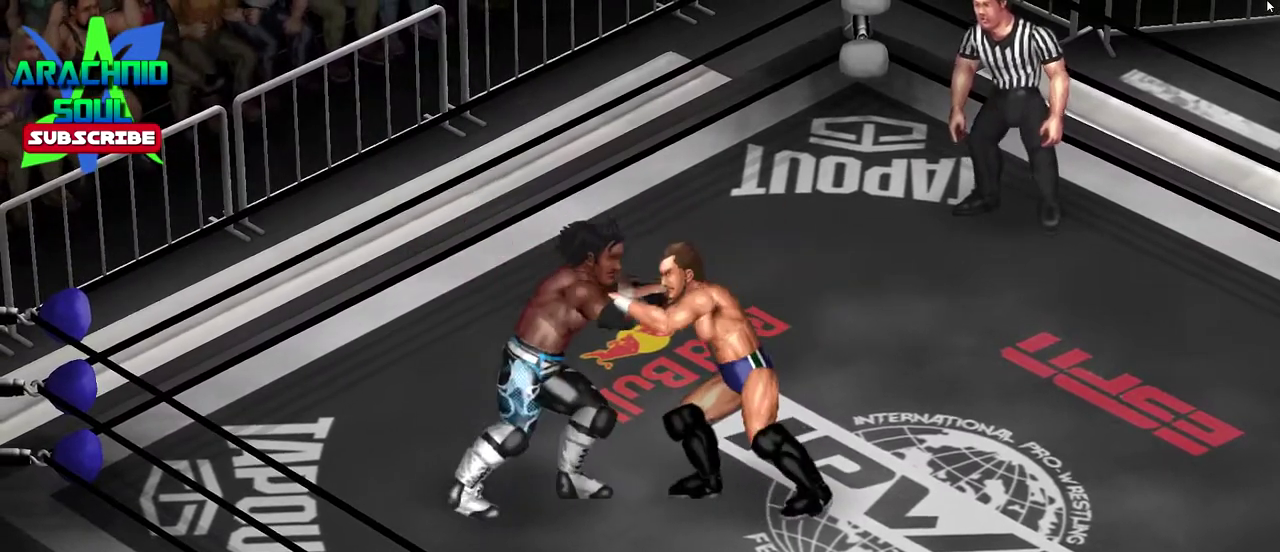
{"dt_ms": 300, "buttons": ["SQUARE"], "events": [[17, "SQUARE", "down"]]}
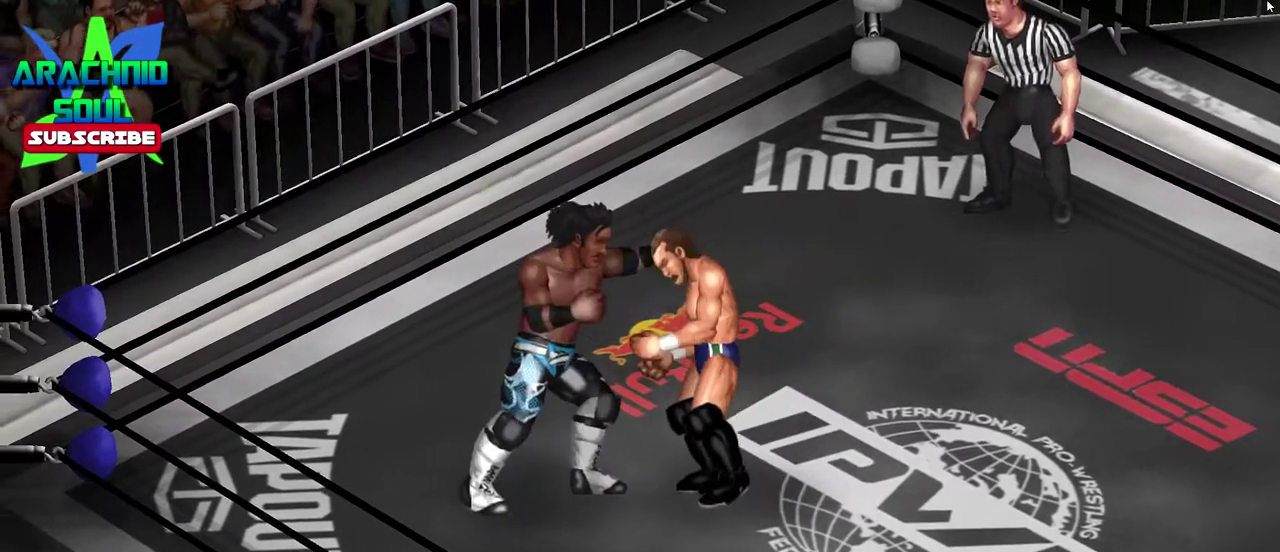
{"dt_ms": 501, "buttons": ["SQUARE"], "events": []}
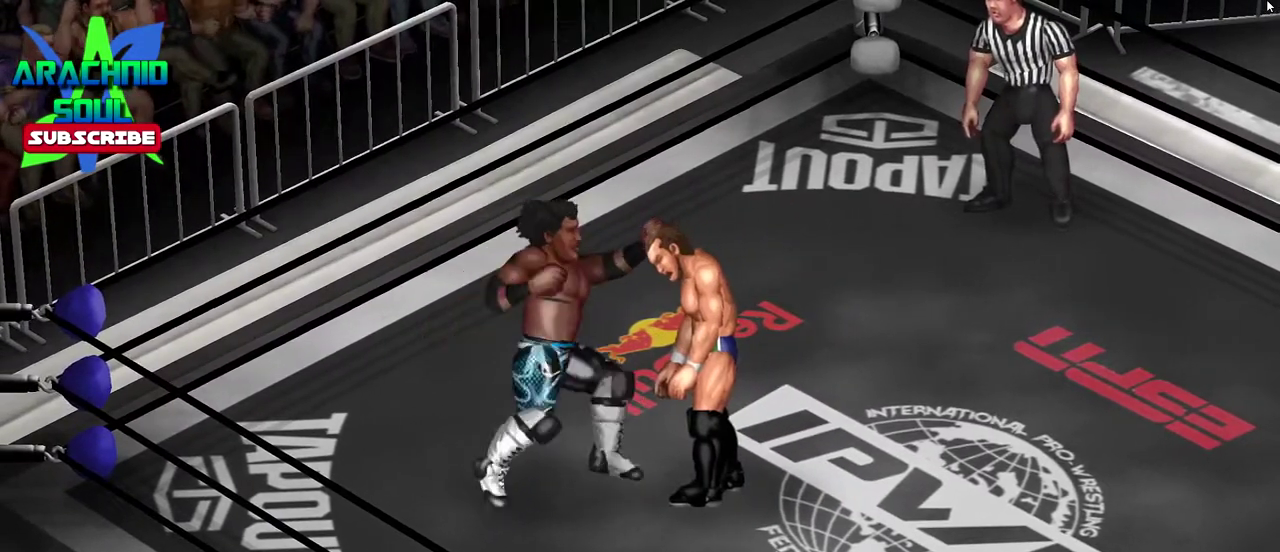
{"dt_ms": 300, "buttons": [], "events": [[233, "SQUARE", "up"]]}
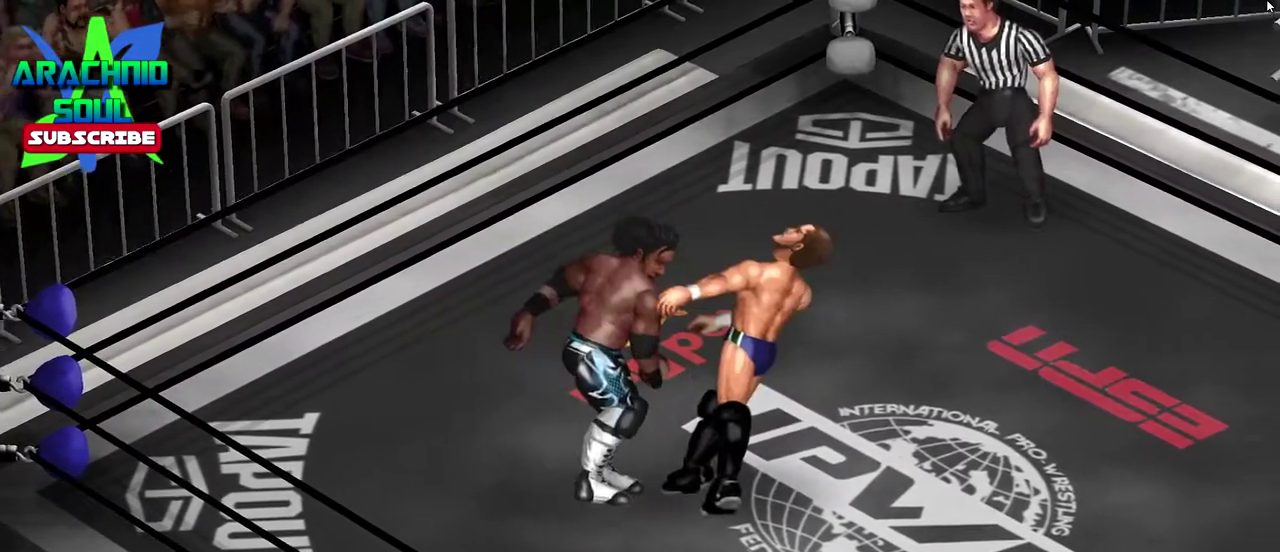
{"dt_ms": 701, "buttons": ["DPAD_RIGHT"], "events": [[134, "DPAD_LEFT", "down"], [434, "DPAD_LEFT", "up"], [584, "DPAD_RIGHT", "down"]]}
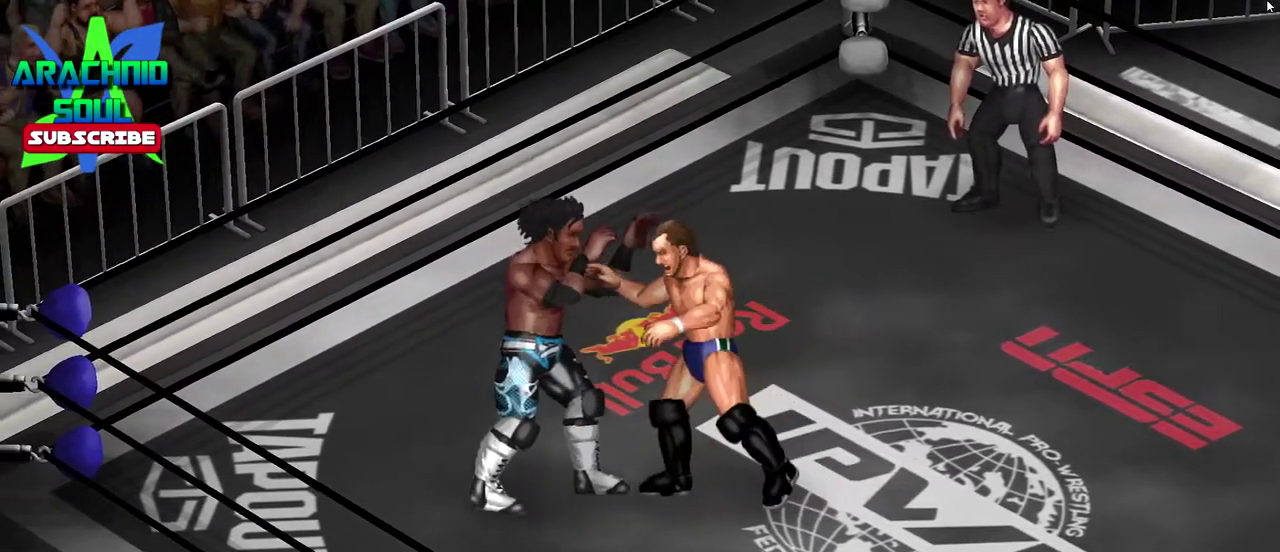
{"dt_ms": 300, "buttons": ["DPAD_RIGHT"], "events": []}
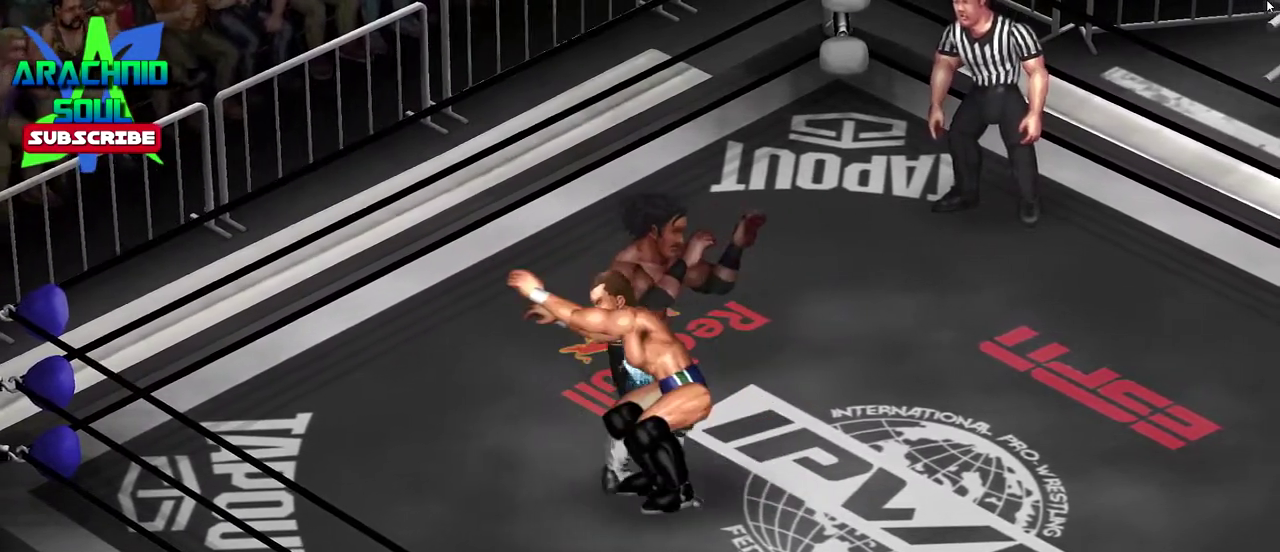
{"dt_ms": 901, "buttons": ["DPAD_LEFT"], "events": [[668, "DPAD_RIGHT", "up"], [734, "DPAD_LEFT", "down"]]}
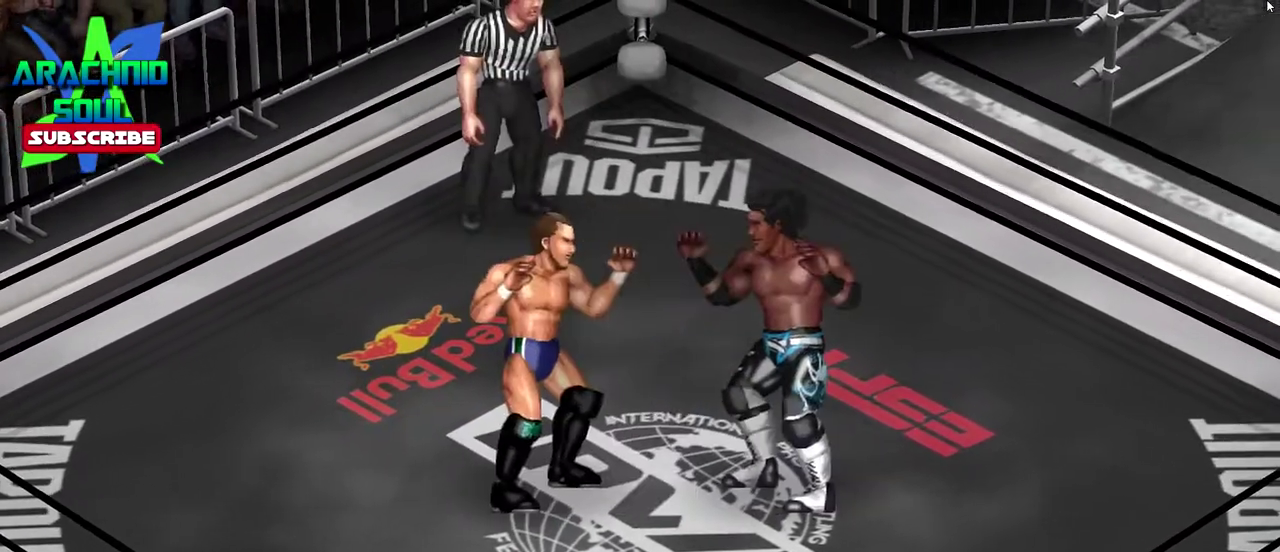
{"dt_ms": 300, "buttons": [], "events": [[267, "DPAD_LEFT", "up"]]}
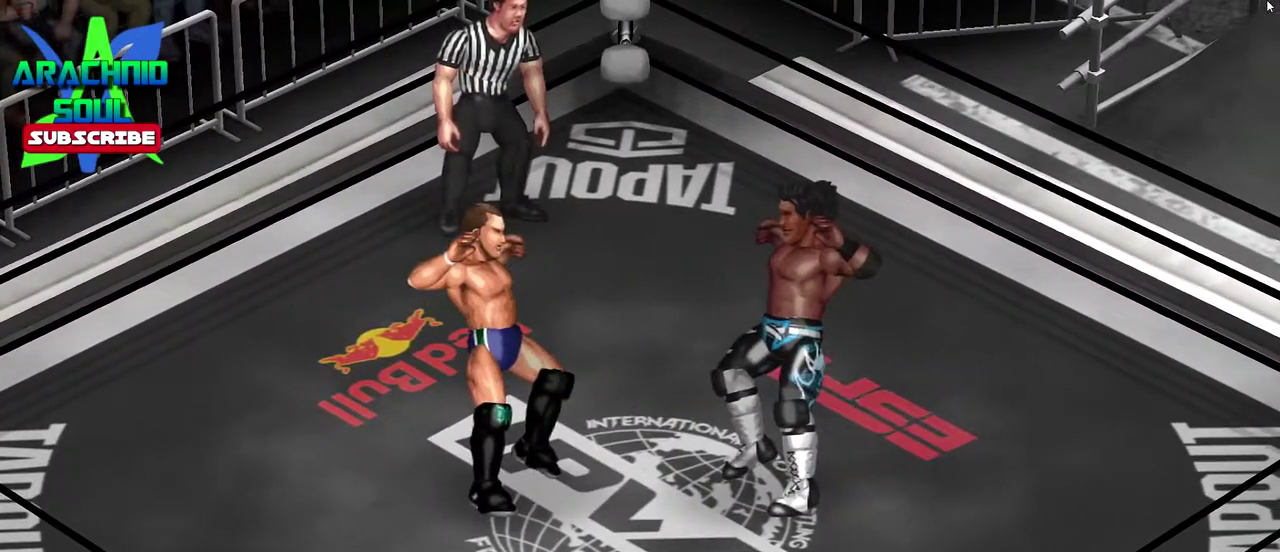
{"dt_ms": 501, "buttons": ["SQUARE"], "events": [[201, "SQUARE", "down"]]}